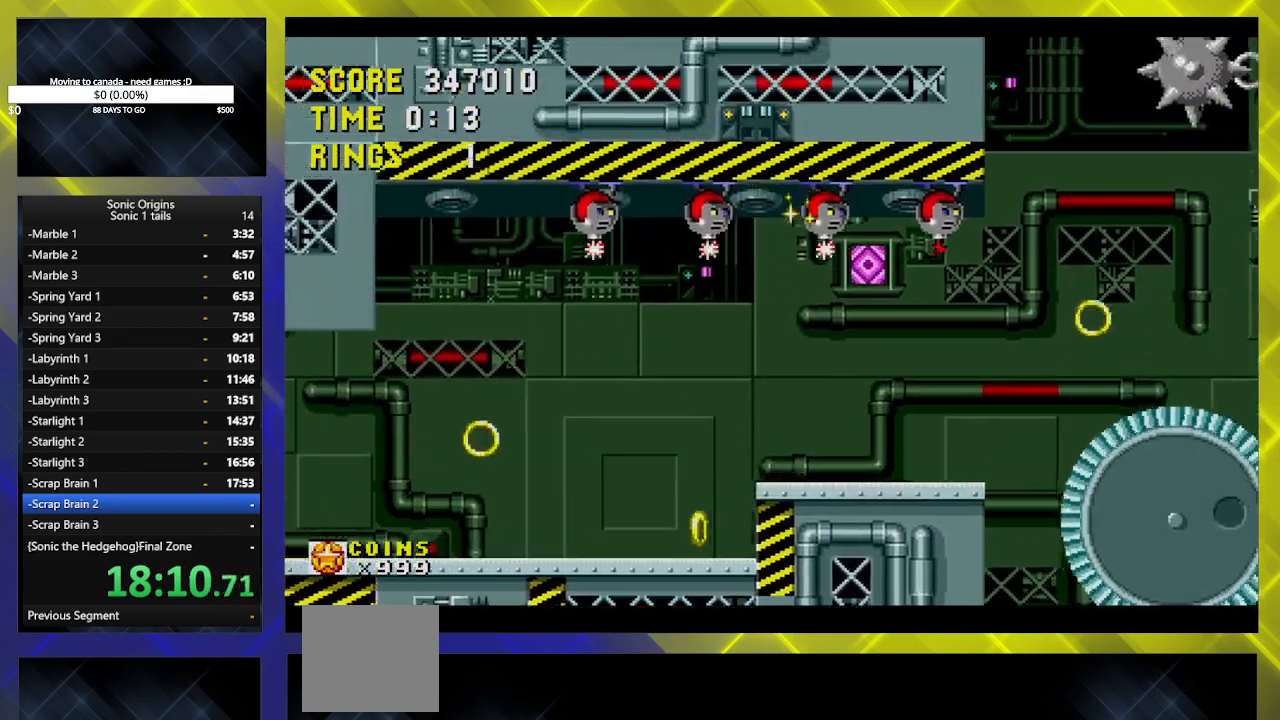
Gameplay with a controller (Xbox layout); each line is a JSON object with the inputs held at the frame after it. "events" lists button and stick changes between this image and that frame as [ms after this image, input, new state], when the widget could be followed in between. Not read: left_stick right_stick.
{"buttons": ["DPAD_RIGHT"], "events": [[33, "A", "down"], [117, "A", "up"], [183, "A", "down"], [267, "A", "up"]]}
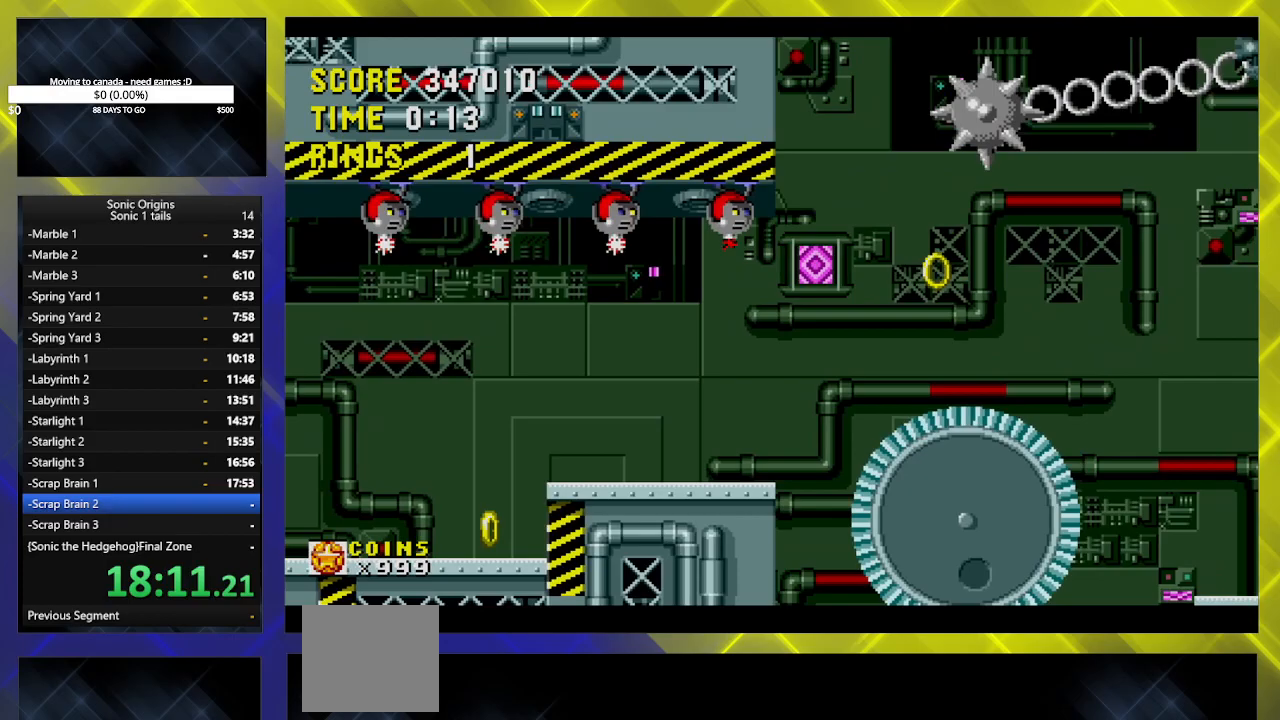
{"buttons": ["DPAD_RIGHT"], "events": []}
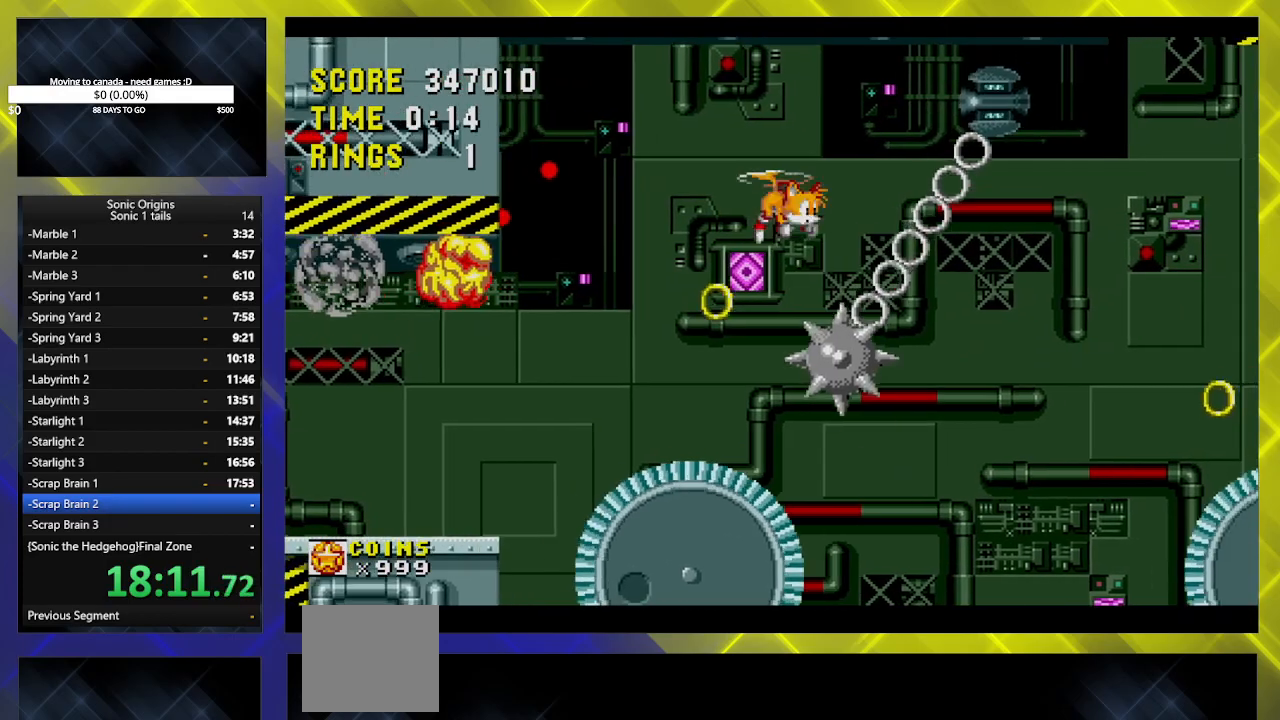
{"buttons": ["DPAD_RIGHT"], "events": []}
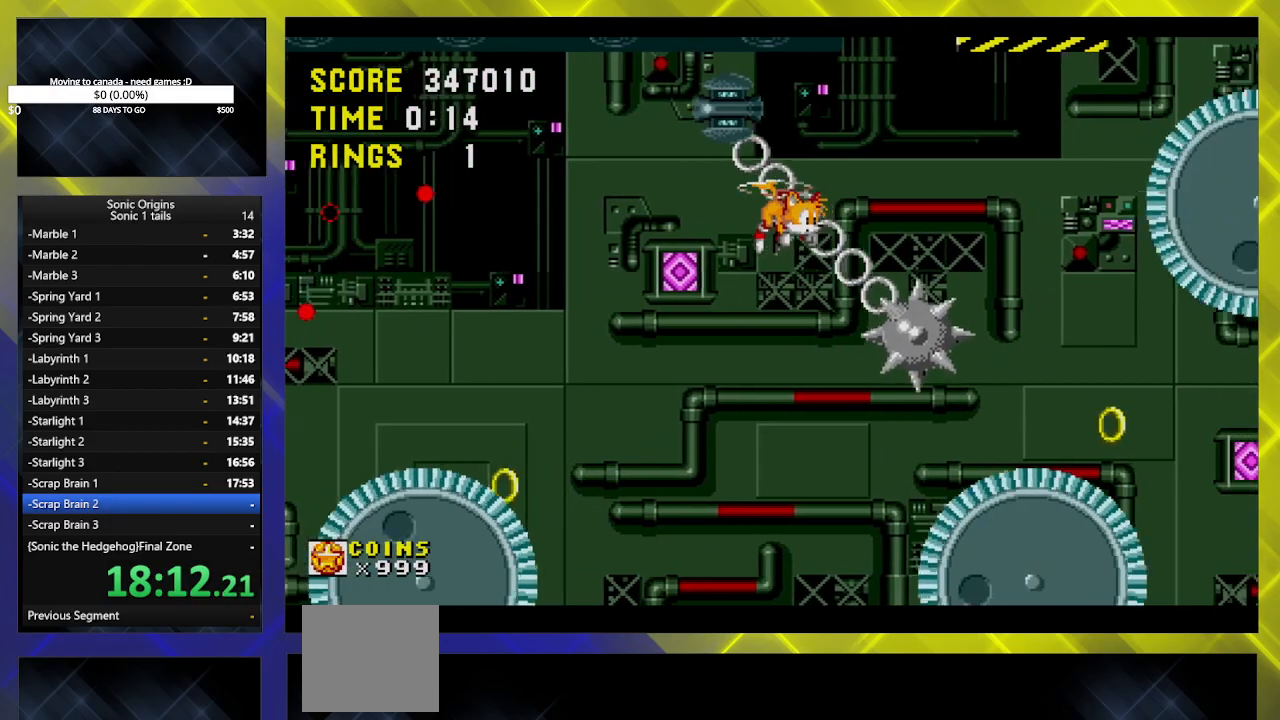
{"buttons": ["DPAD_RIGHT"], "events": [[100, "A", "down"], [233, "A", "up"], [267, "A", "down"], [433, "A", "up"]]}
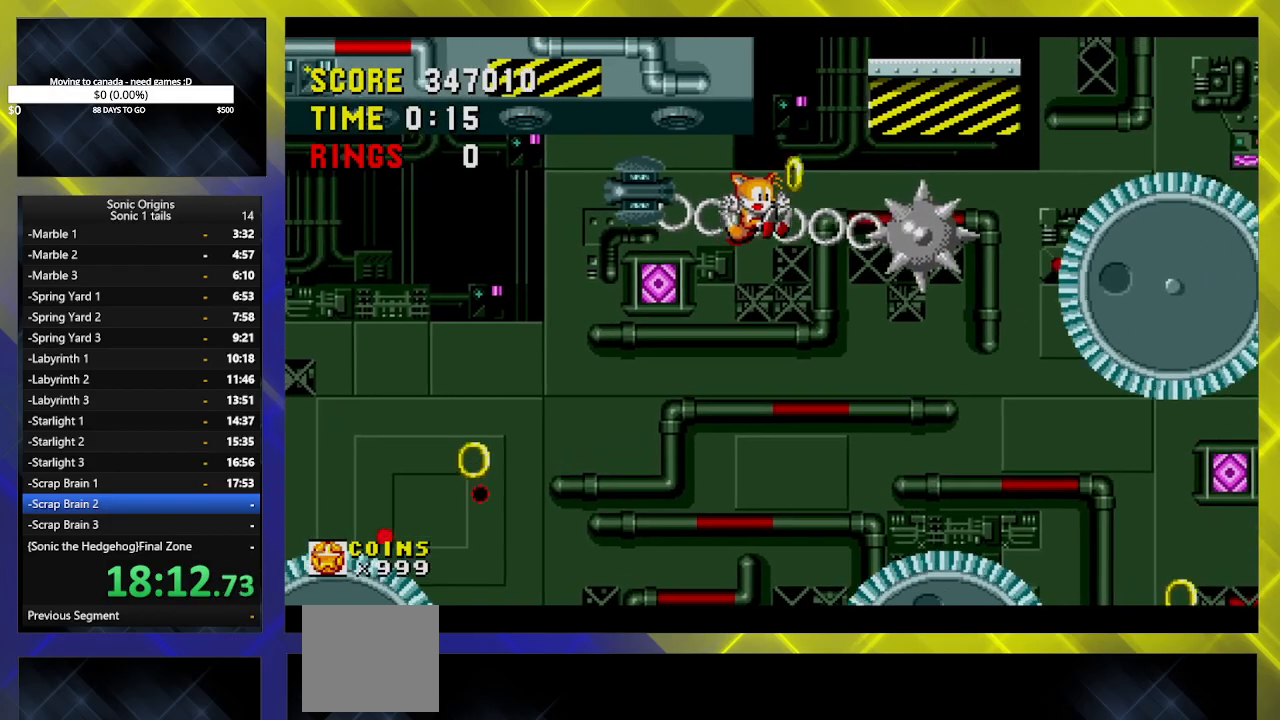
{"buttons": [], "events": [[333, "DPAD_RIGHT", "up"]]}
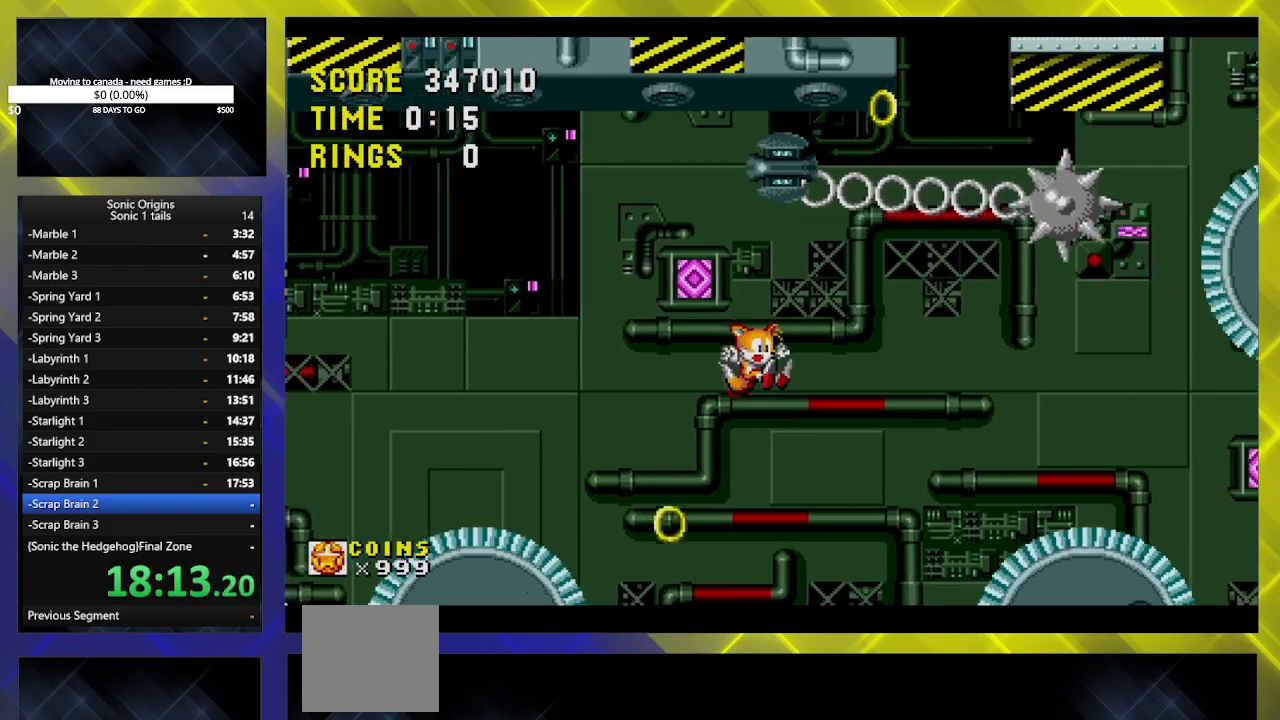
{"buttons": [], "events": []}
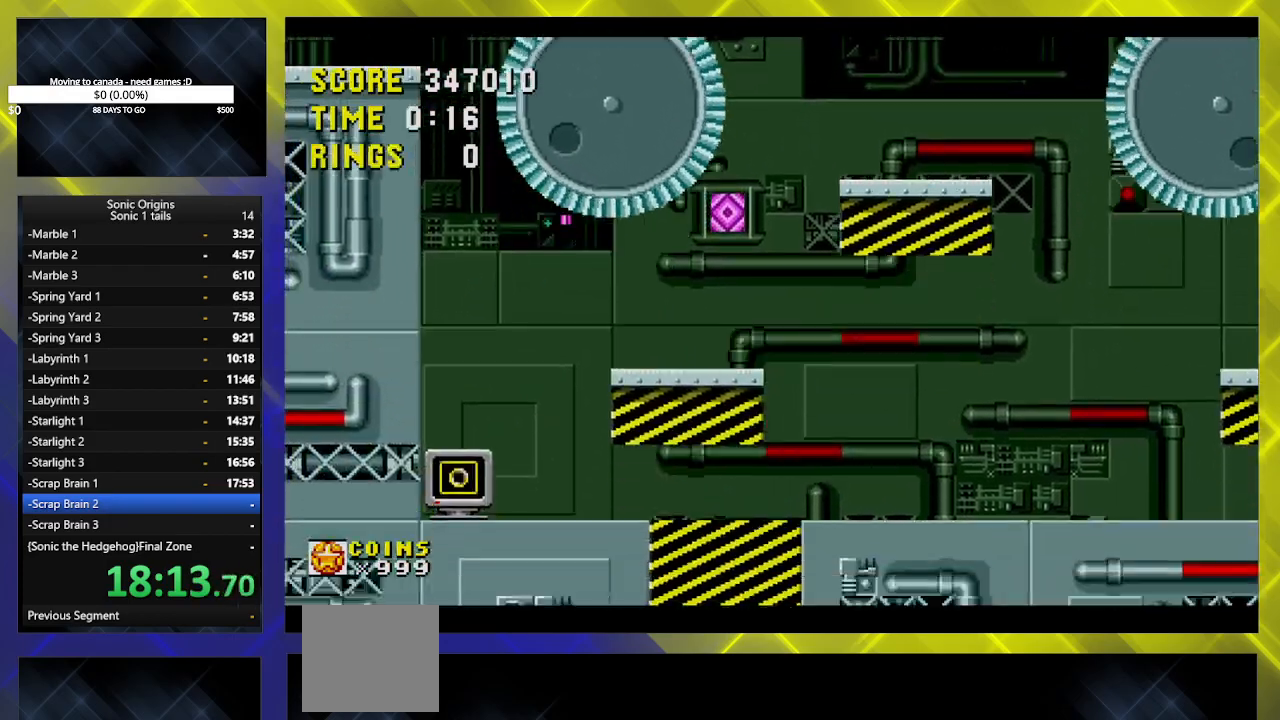
{"buttons": ["A", "DPAD_DOWN"], "events": [[217, "DPAD_LEFT", "down"], [300, "DPAD_LEFT", "up"], [433, "DPAD_DOWN", "down"], [467, "A", "down"]]}
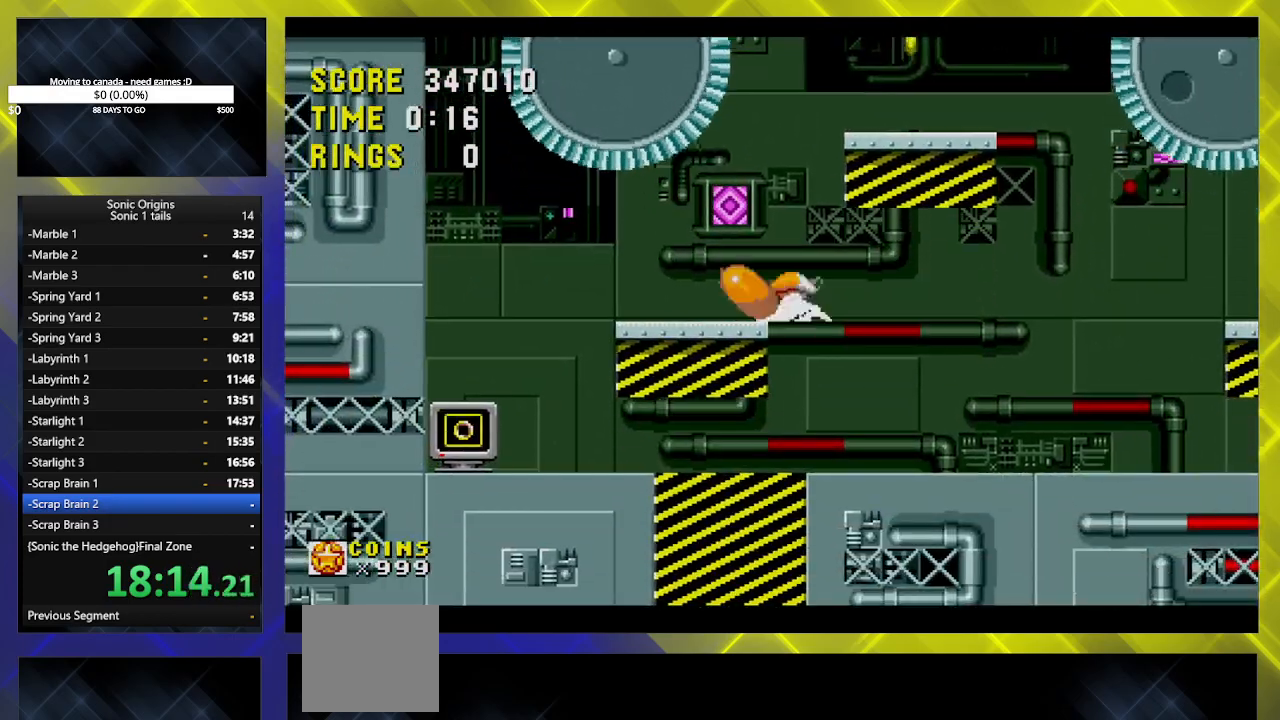
{"buttons": ["DPAD_DOWN", "DPAD_RIGHT"], "events": [[33, "A", "up"], [33, "DPAD_DOWN", "up"], [283, "DPAD_DOWN", "down"], [467, "DPAD_RIGHT", "down"]]}
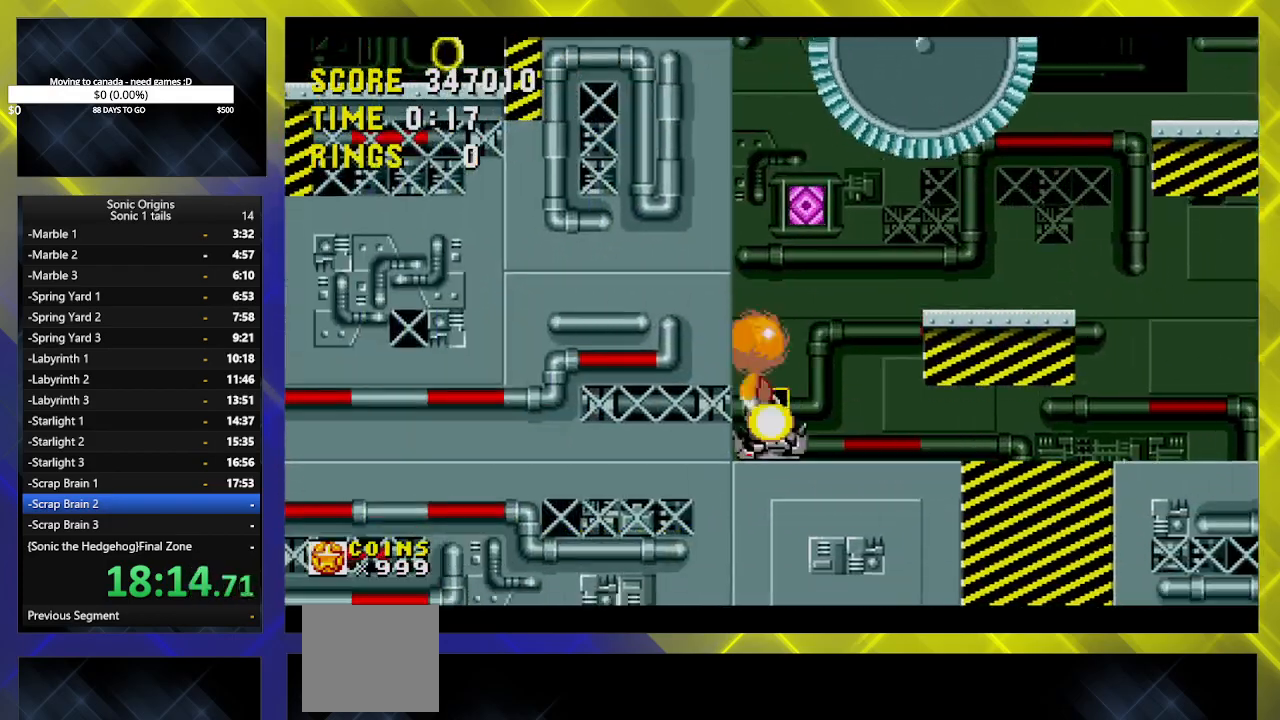
{"buttons": ["DPAD_RIGHT"], "events": [[33, "DPAD_DOWN", "up"]]}
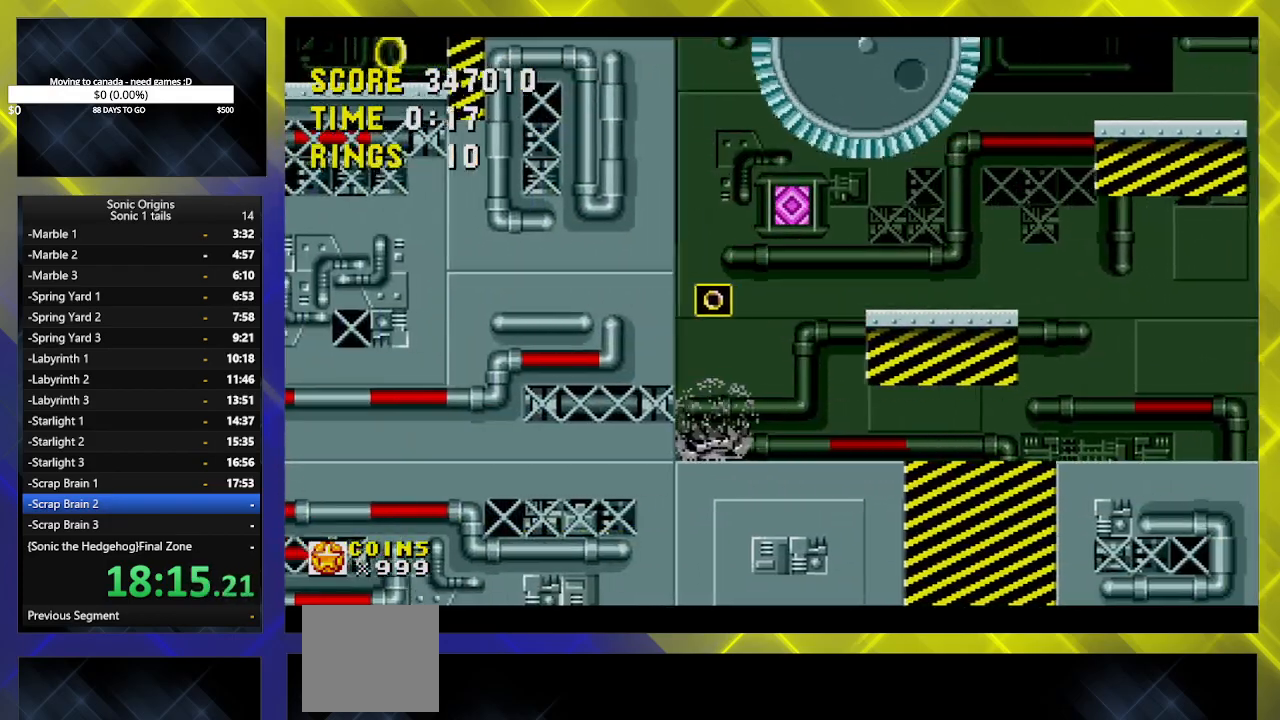
{"buttons": ["DPAD_RIGHT"], "events": []}
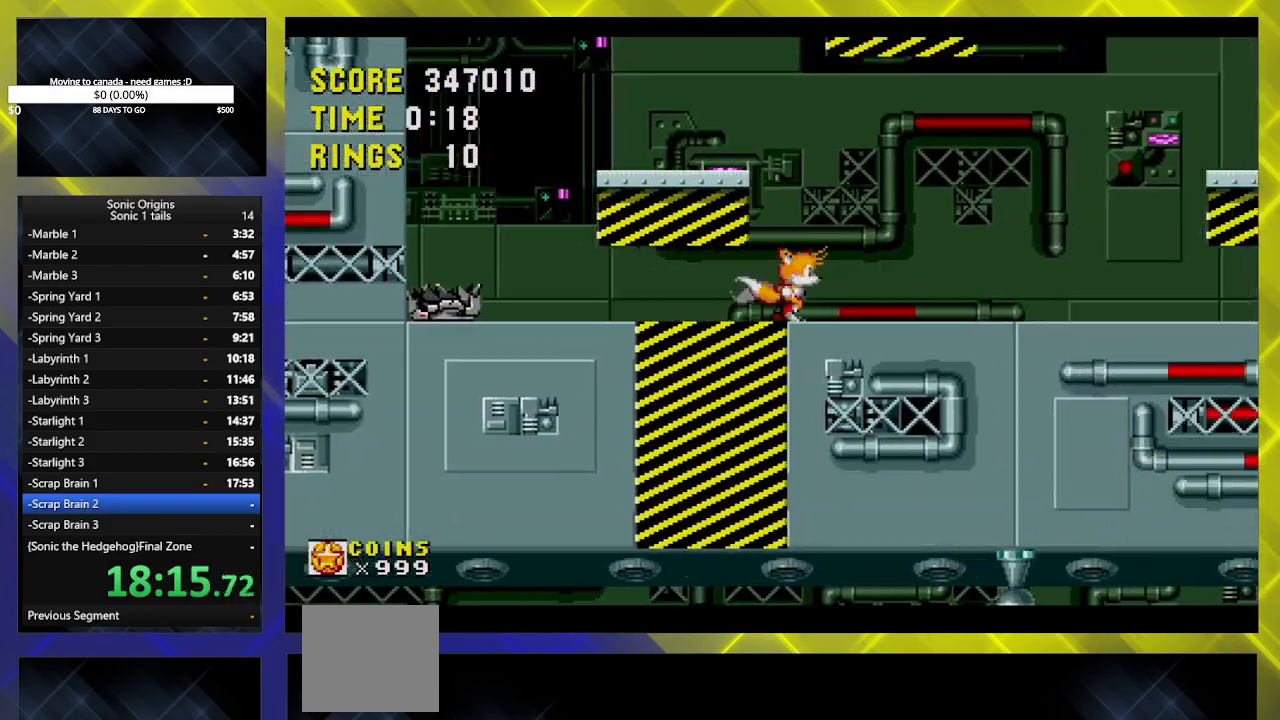
{"buttons": ["A", "DPAD_RIGHT"], "events": [[317, "A", "down"], [350, "B", "down"], [367, "A", "up"], [450, "A", "down"], [467, "B", "up"]]}
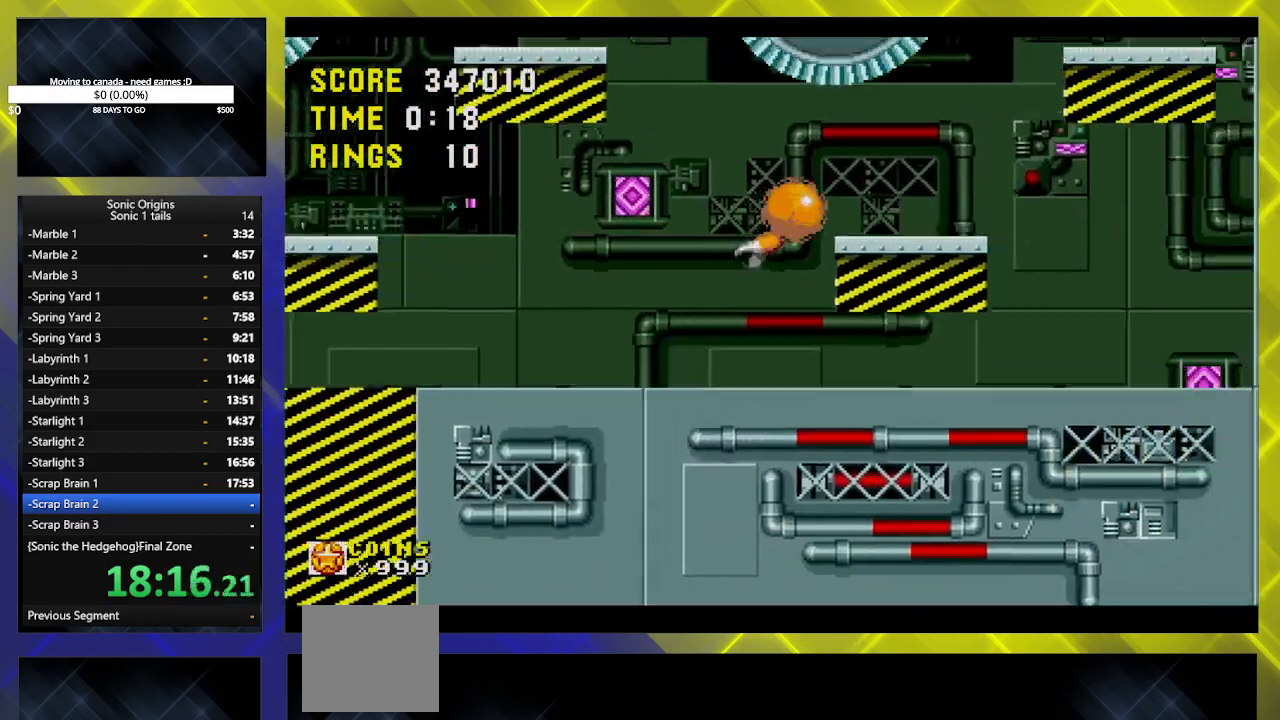
{"buttons": ["A", "DPAD_RIGHT"], "events": [[50, "A", "up"], [50, "B", "down"], [117, "A", "down"], [117, "B", "up"], [200, "A", "up"], [217, "B", "down"], [267, "A", "down"], [283, "B", "up"], [367, "A", "up"], [383, "B", "down"], [417, "A", "down"], [433, "B", "up"]]}
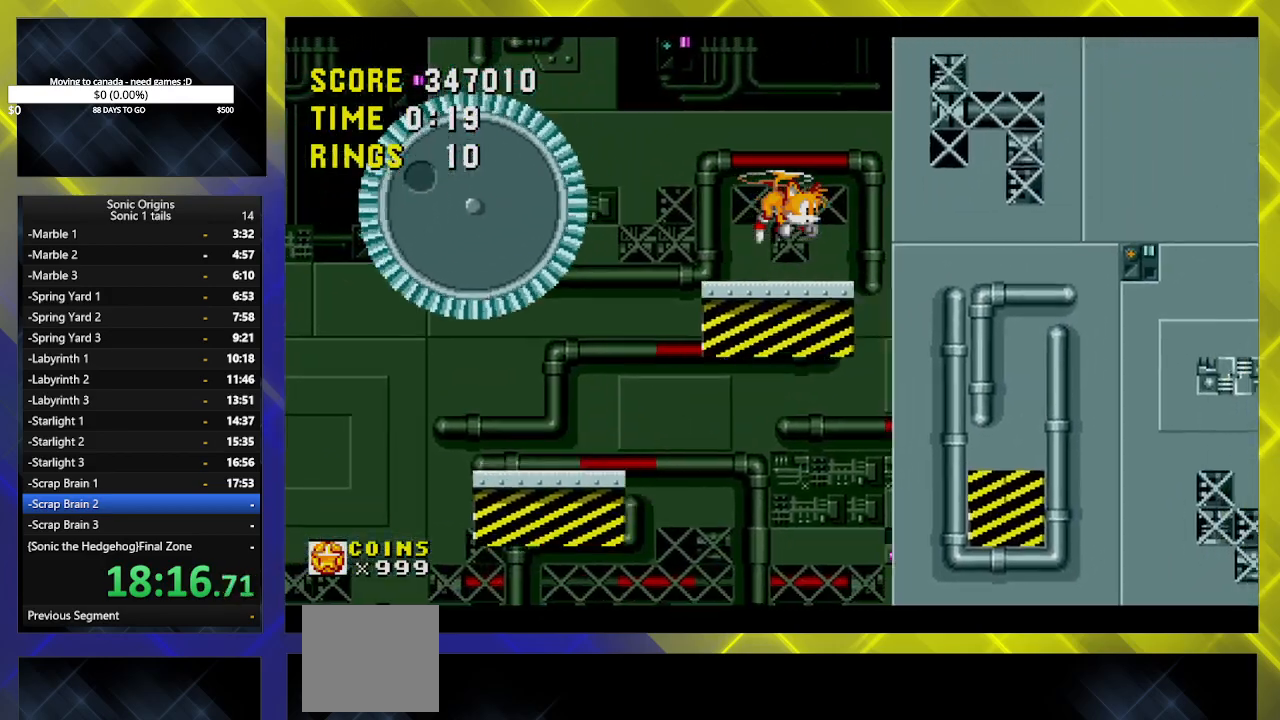
{"buttons": ["A", "DPAD_RIGHT"], "events": [[17, "A", "up"], [33, "B", "down"], [83, "A", "down"], [100, "B", "up"], [183, "A", "up"], [183, "B", "down"], [250, "A", "down"], [267, "B", "up"], [367, "A", "up"], [383, "B", "down"], [400, "A", "down"], [417, "B", "up"]]}
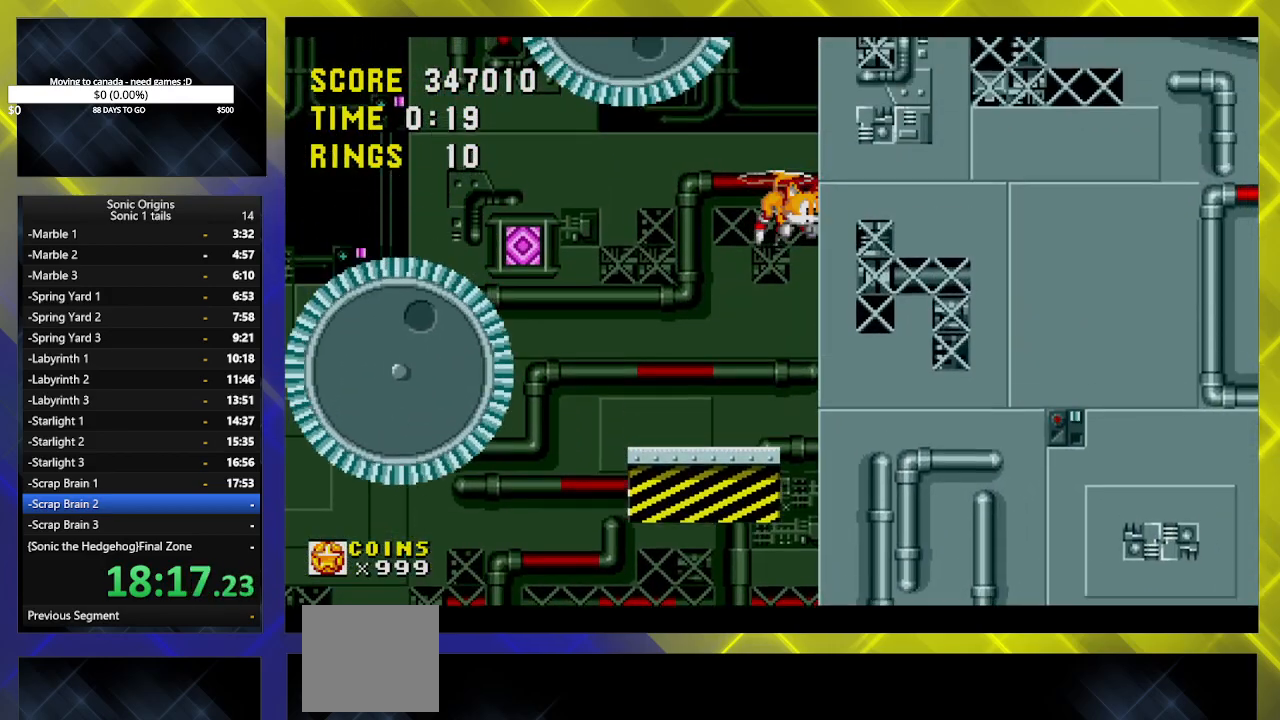
{"buttons": ["B", "DPAD_RIGHT"], "events": [[17, "A", "up"], [50, "B", "down"], [83, "A", "down"], [100, "B", "up"], [183, "A", "up"], [200, "B", "down"], [267, "A", "down"], [300, "B", "up"], [467, "A", "up"], [483, "B", "down"]]}
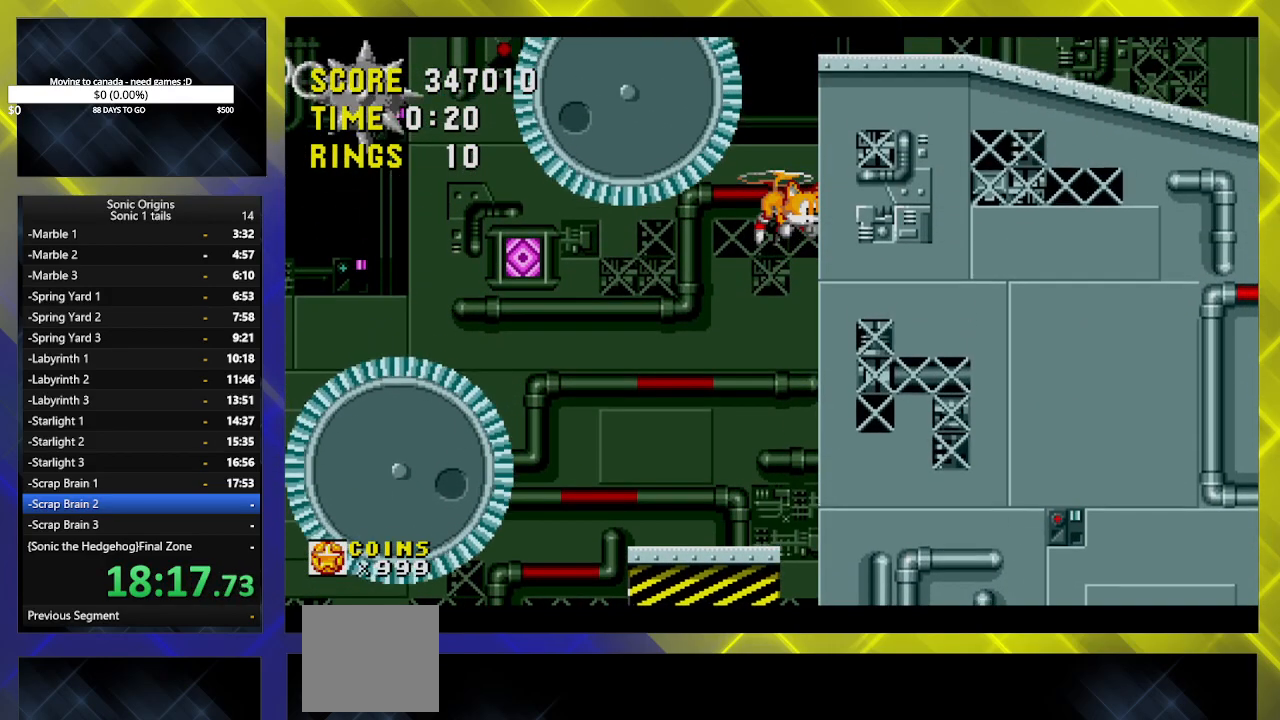
{"buttons": ["B", "DPAD_RIGHT"], "events": [[50, "A", "down"], [50, "B", "up"], [133, "A", "up"], [150, "B", "down"], [217, "A", "down"], [217, "B", "up"], [283, "A", "up"], [317, "B", "down"], [367, "B", "up"], [383, "A", "down"], [450, "A", "up"], [467, "B", "down"]]}
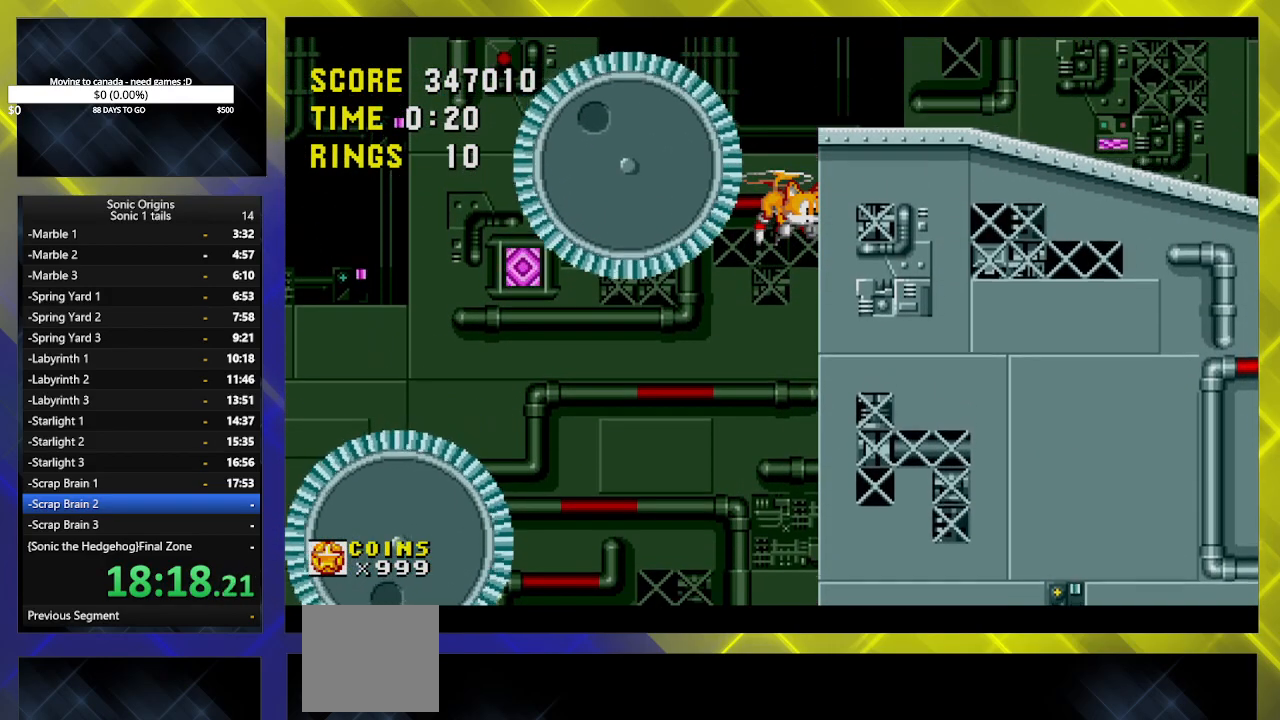
{"buttons": ["A", "DPAD_RIGHT"], "events": [[17, "A", "down"], [17, "B", "up"], [83, "A", "up"], [117, "B", "down"], [167, "A", "down"], [167, "B", "up"], [267, "A", "up"], [267, "B", "down"], [300, "A", "down"], [317, "B", "up"], [400, "A", "up"], [400, "B", "down"], [450, "A", "down"], [483, "B", "up"]]}
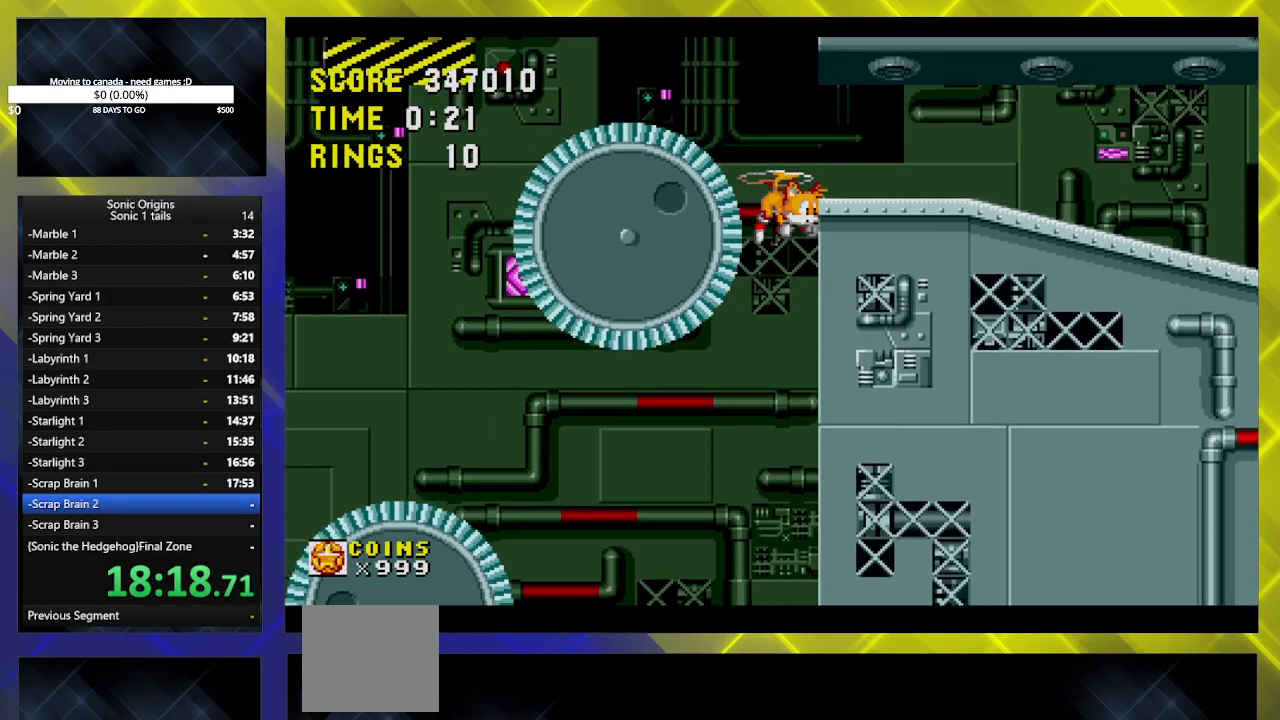
{"buttons": [], "events": [[67, "A", "up"], [267, "DPAD_RIGHT", "up"]]}
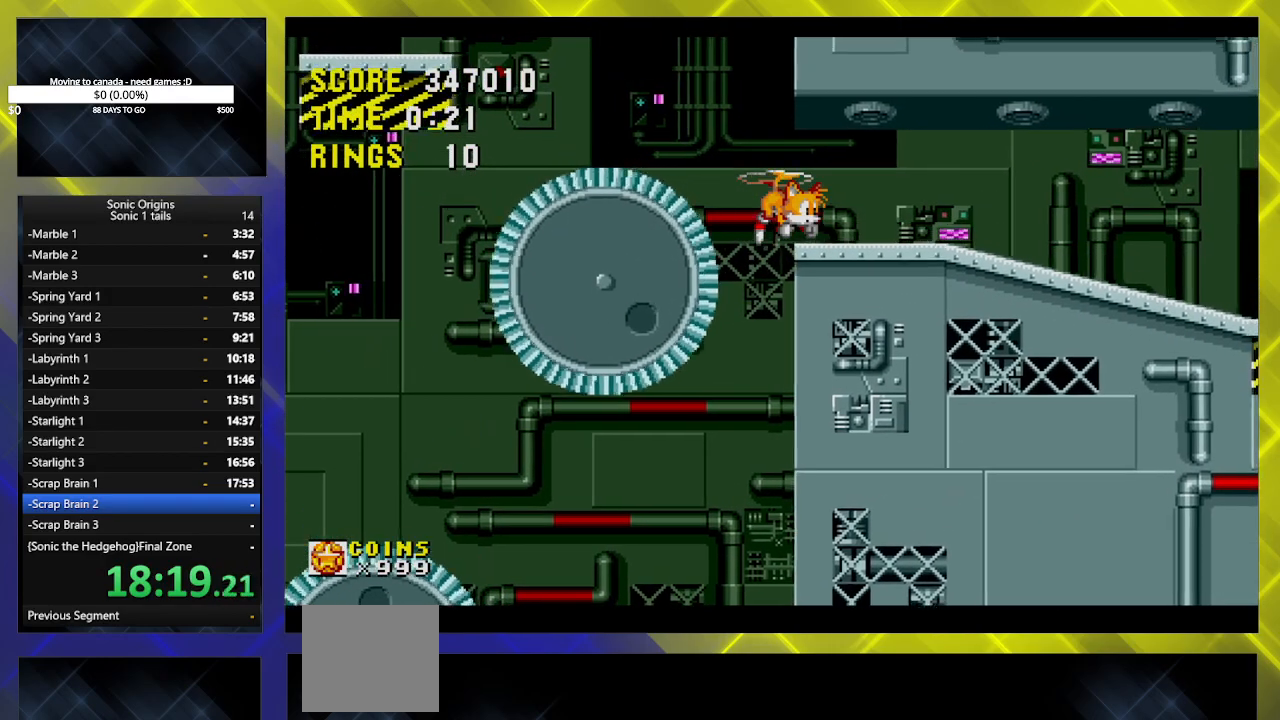
{"buttons": ["DPAD_DOWN"], "events": [[417, "DPAD_DOWN", "down"]]}
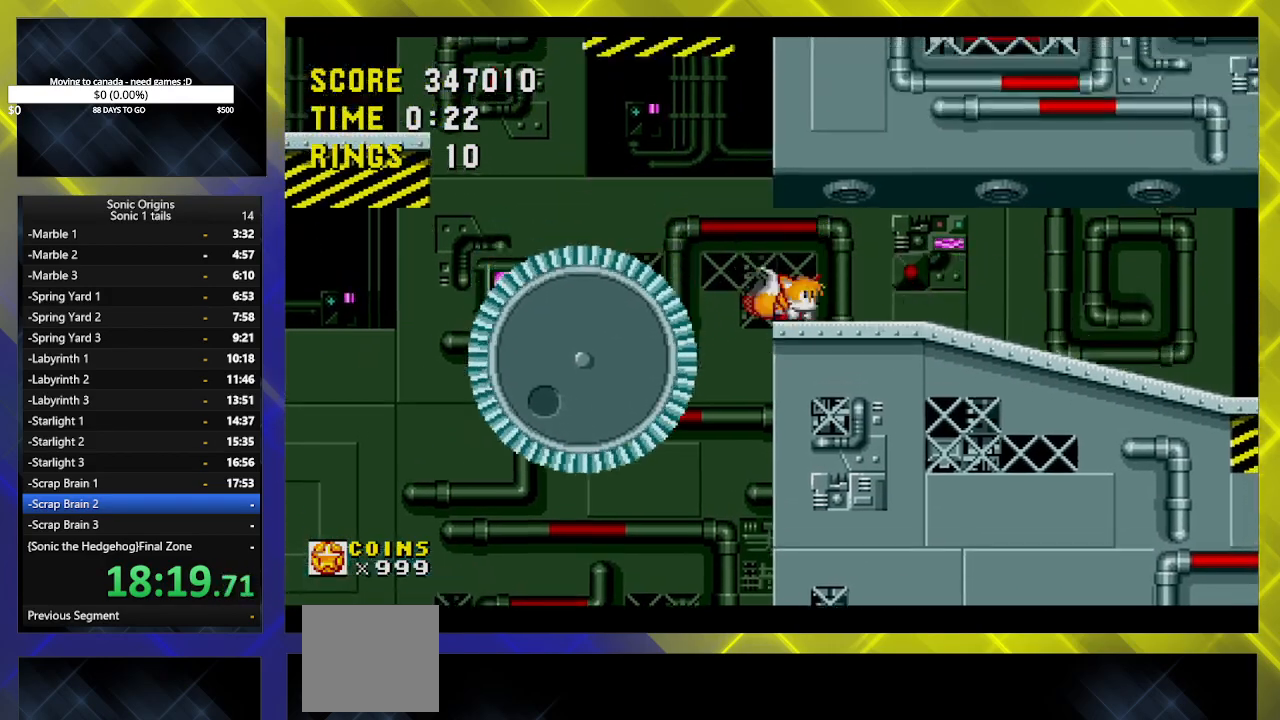
{"buttons": ["A", "DPAD_RIGHT"], "events": [[100, "B", "down"], [133, "B", "up"], [150, "A", "down"], [183, "A", "up"], [217, "B", "down"], [250, "B", "up"], [267, "A", "down"], [300, "A", "up"], [317, "B", "down"], [383, "A", "down"], [383, "DPAD_RIGHT", "down"], [417, "B", "up"], [417, "DPAD_DOWN", "up"]]}
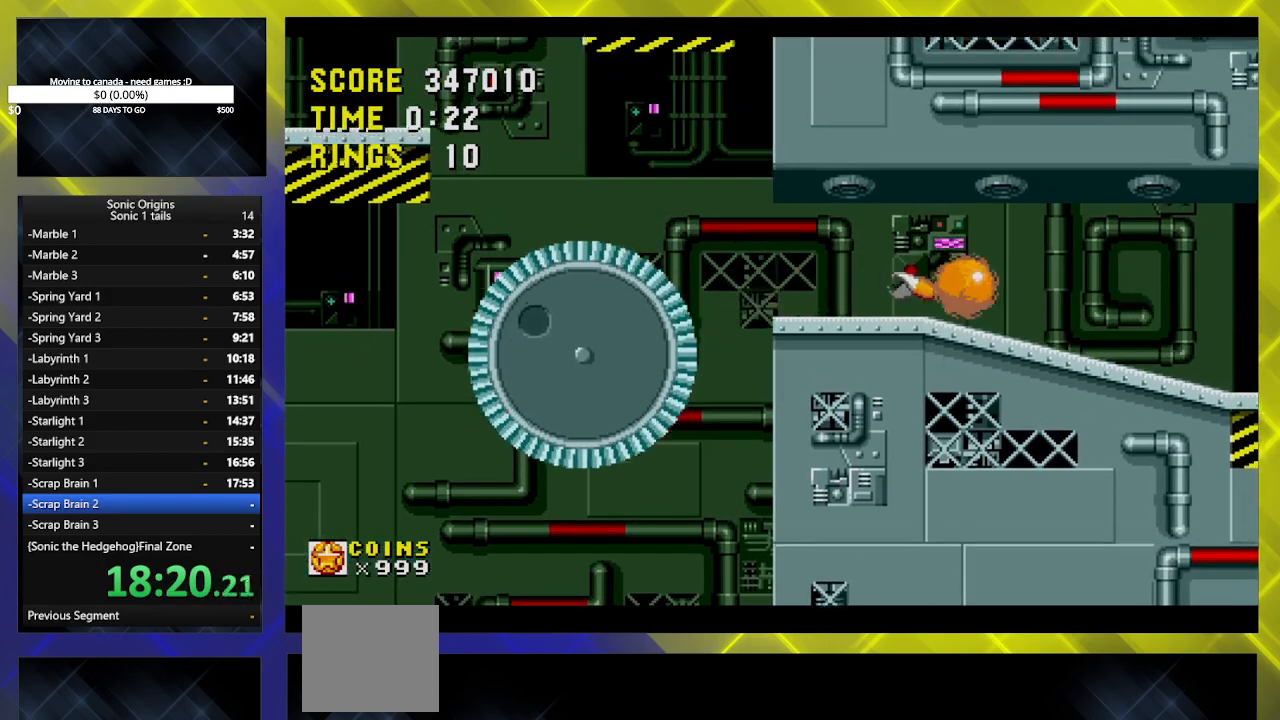
{"buttons": ["DPAD_DOWN"], "events": [[17, "A", "up"], [33, "DPAD_RIGHT", "up"], [167, "DPAD_DOWN", "down"]]}
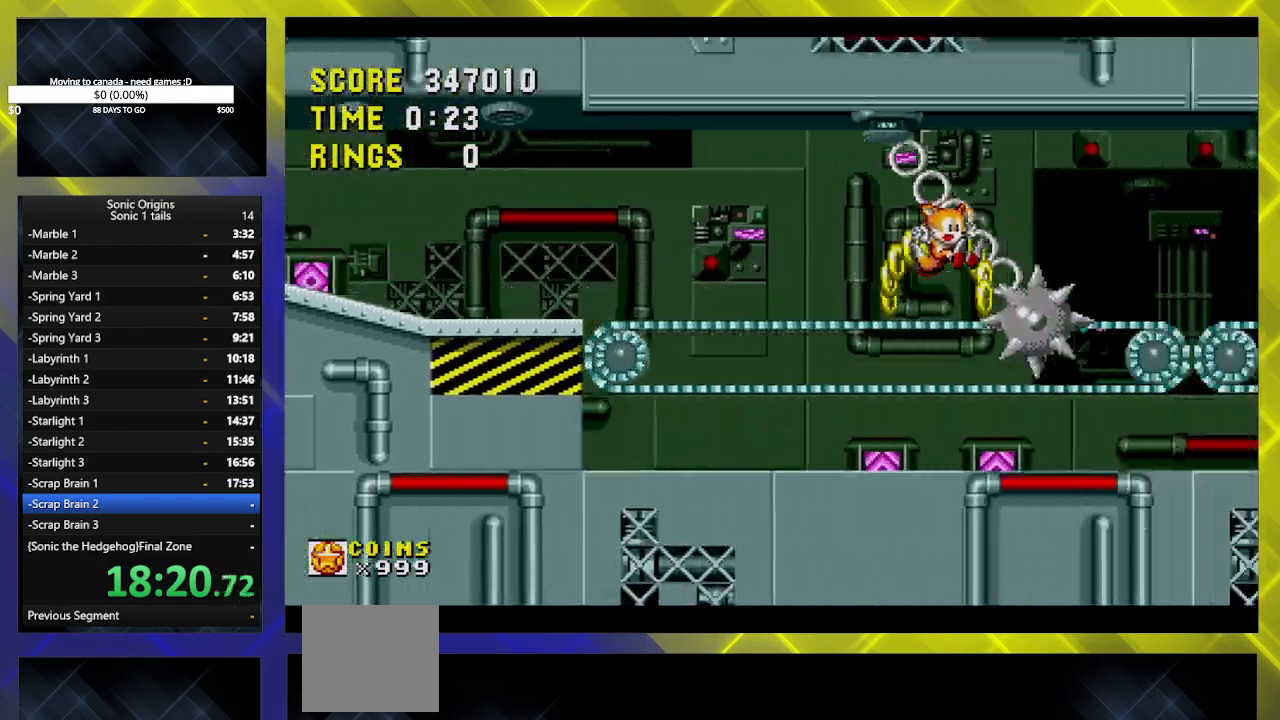
{"buttons": [], "events": [[350, "DPAD_DOWN", "up"]]}
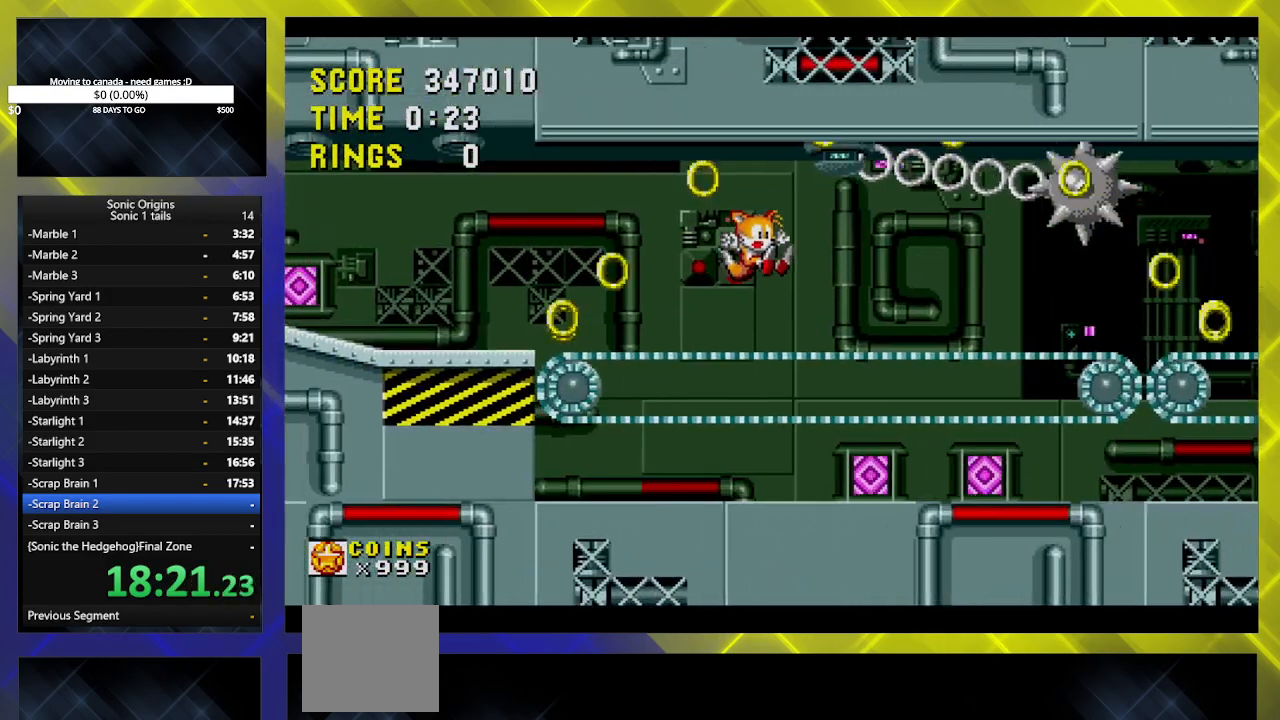
{"buttons": ["DPAD_DOWN"], "events": [[83, "DPAD_DOWN", "down"], [233, "B", "down"], [300, "B", "up"], [317, "A", "down"], [367, "A", "up"], [400, "B", "down"], [433, "A", "down"], [433, "B", "up"], [483, "A", "up"]]}
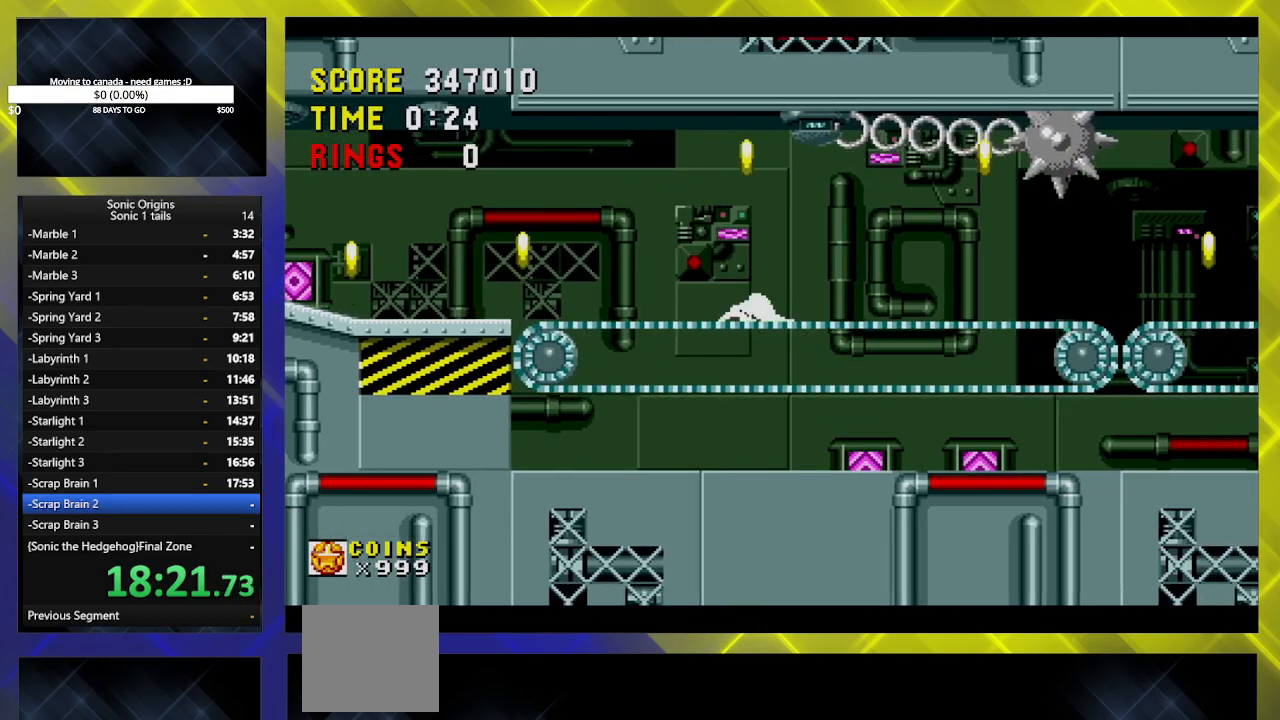
{"buttons": ["DPAD_RIGHT"], "events": [[17, "B", "down"], [67, "A", "down"], [133, "B", "up"], [183, "A", "up"], [183, "DPAD_RIGHT", "down"], [200, "DPAD_DOWN", "up"]]}
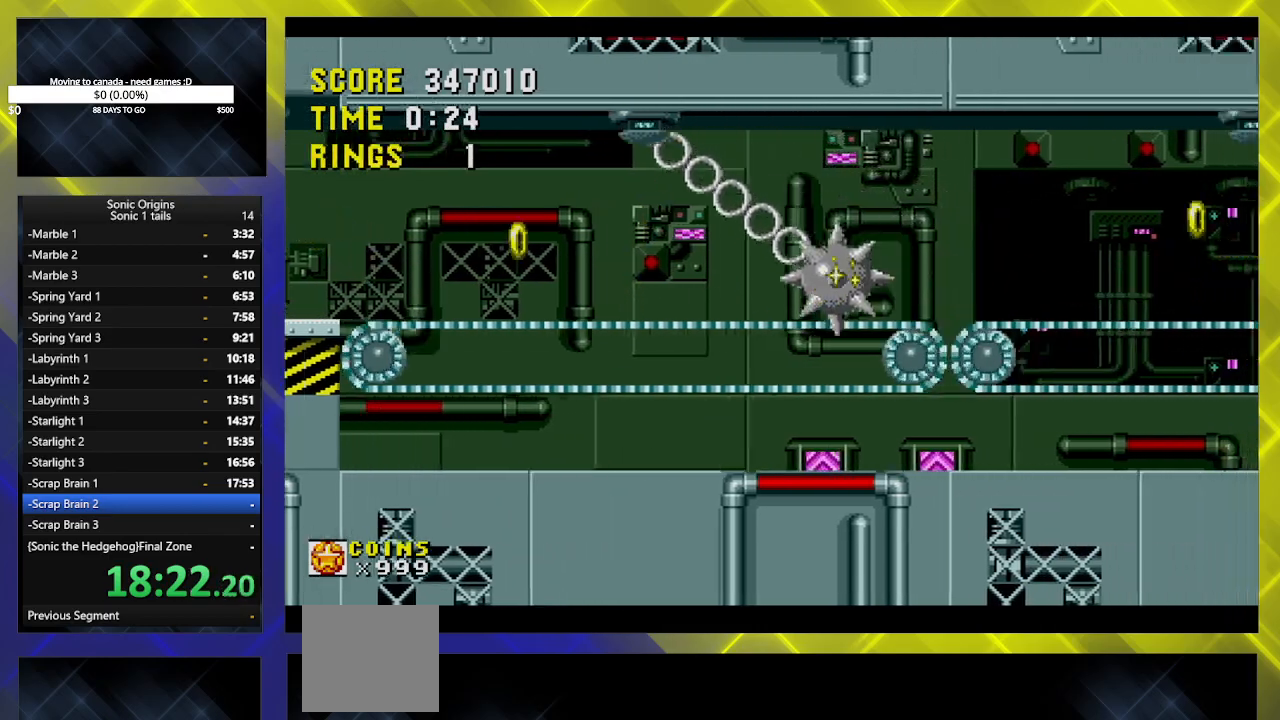
{"buttons": ["DPAD_RIGHT"], "events": []}
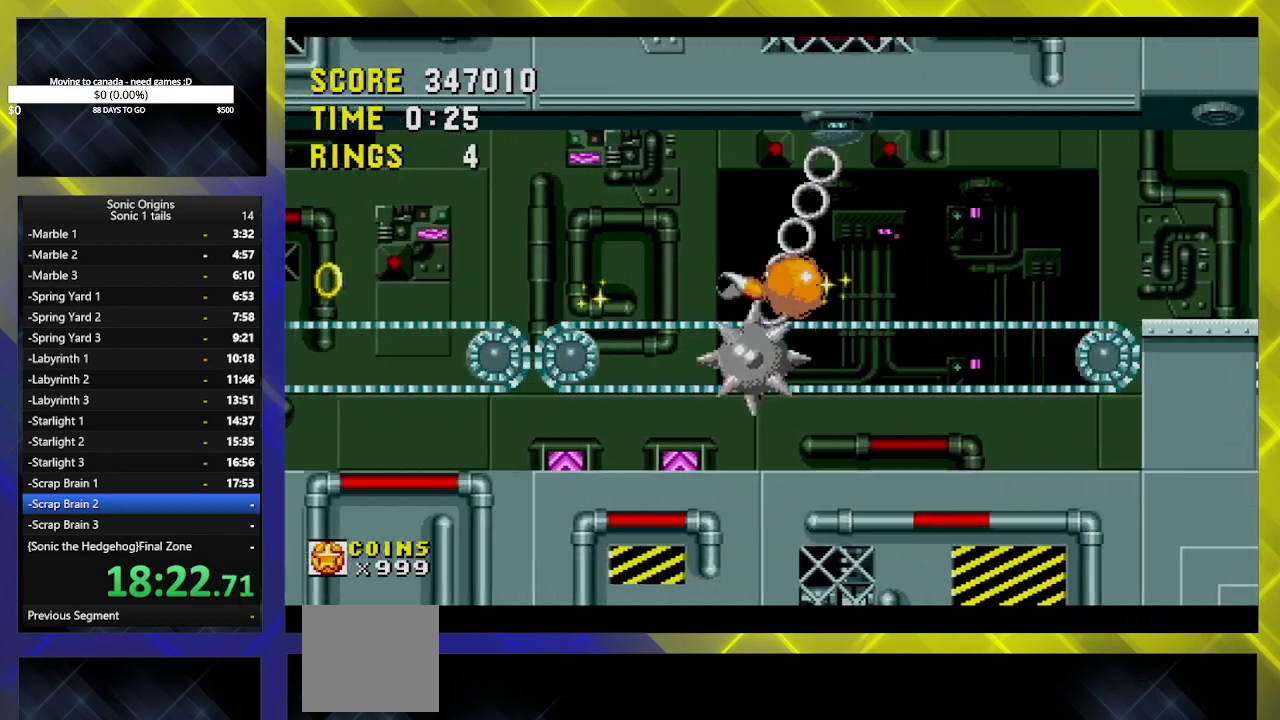
{"buttons": [], "events": [[400, "DPAD_RIGHT", "up"]]}
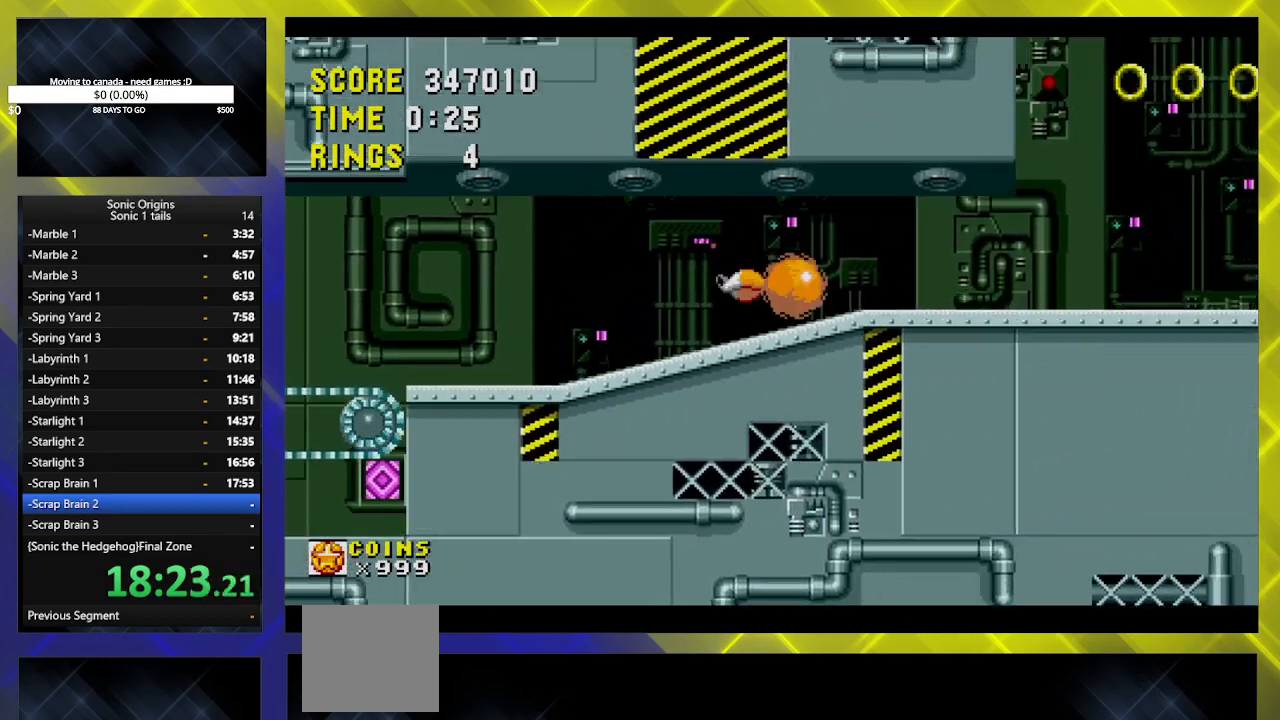
{"buttons": [], "events": []}
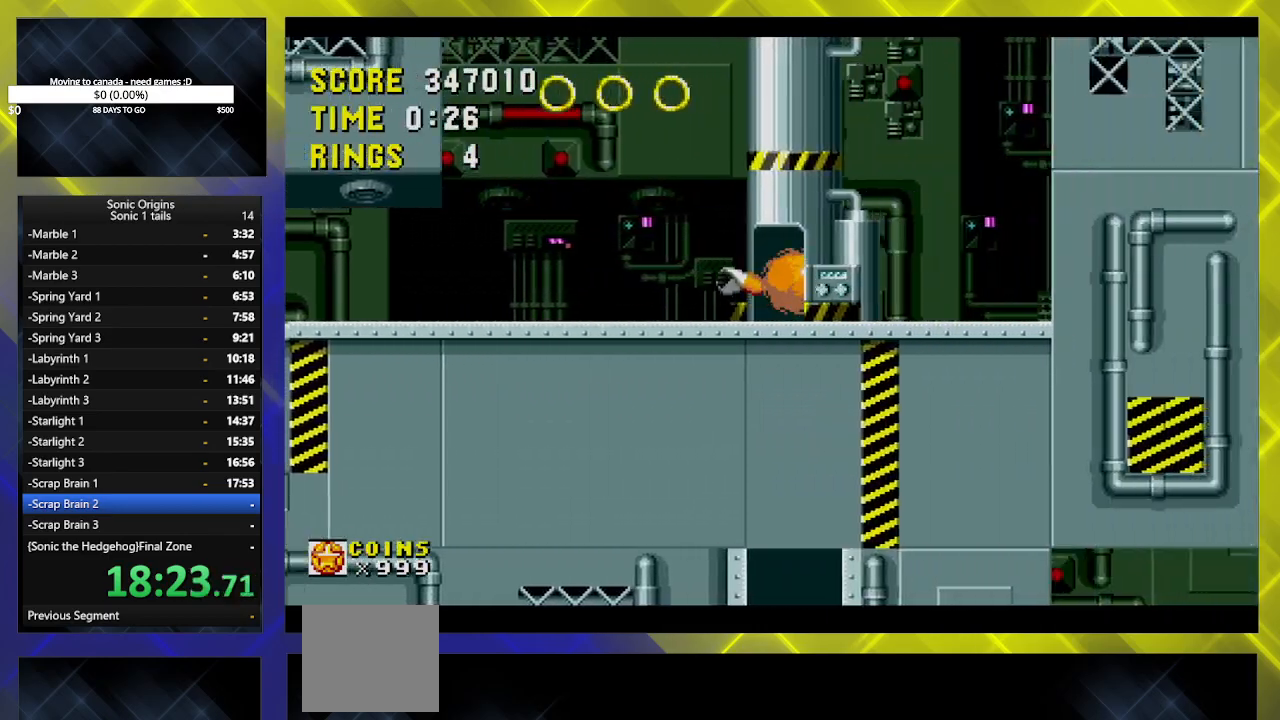
{"buttons": [], "events": []}
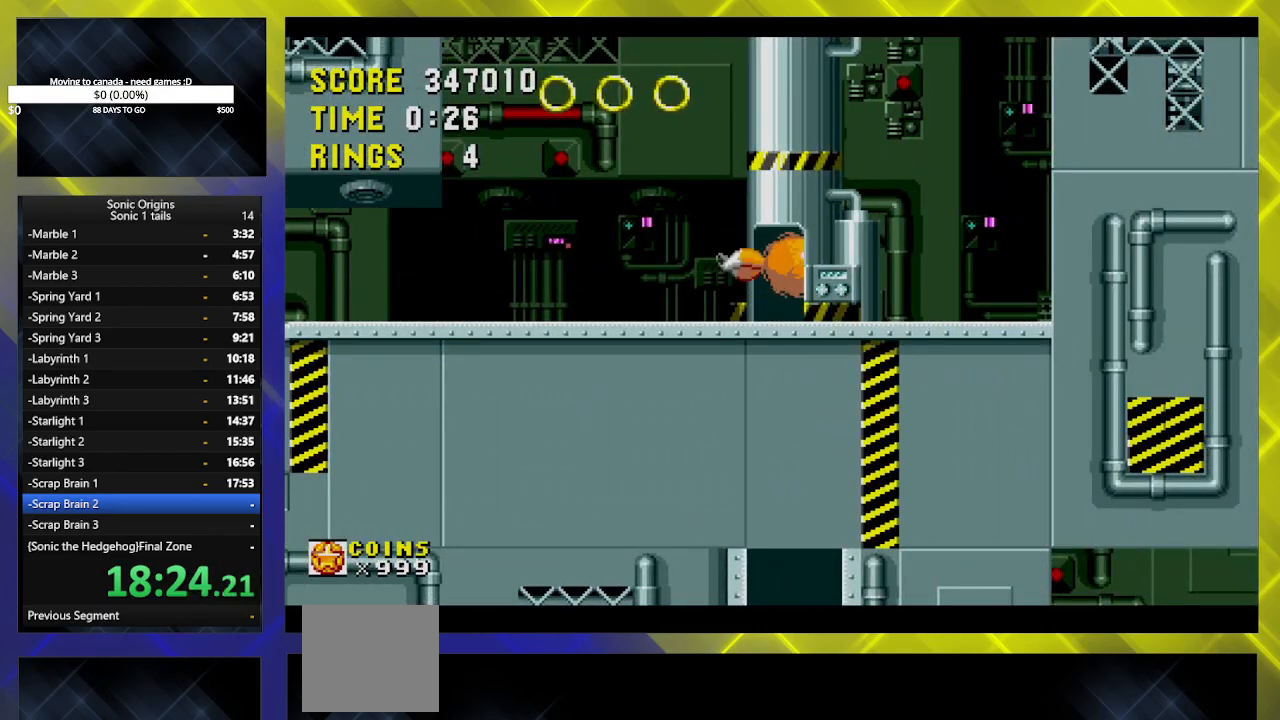
{"buttons": [], "events": []}
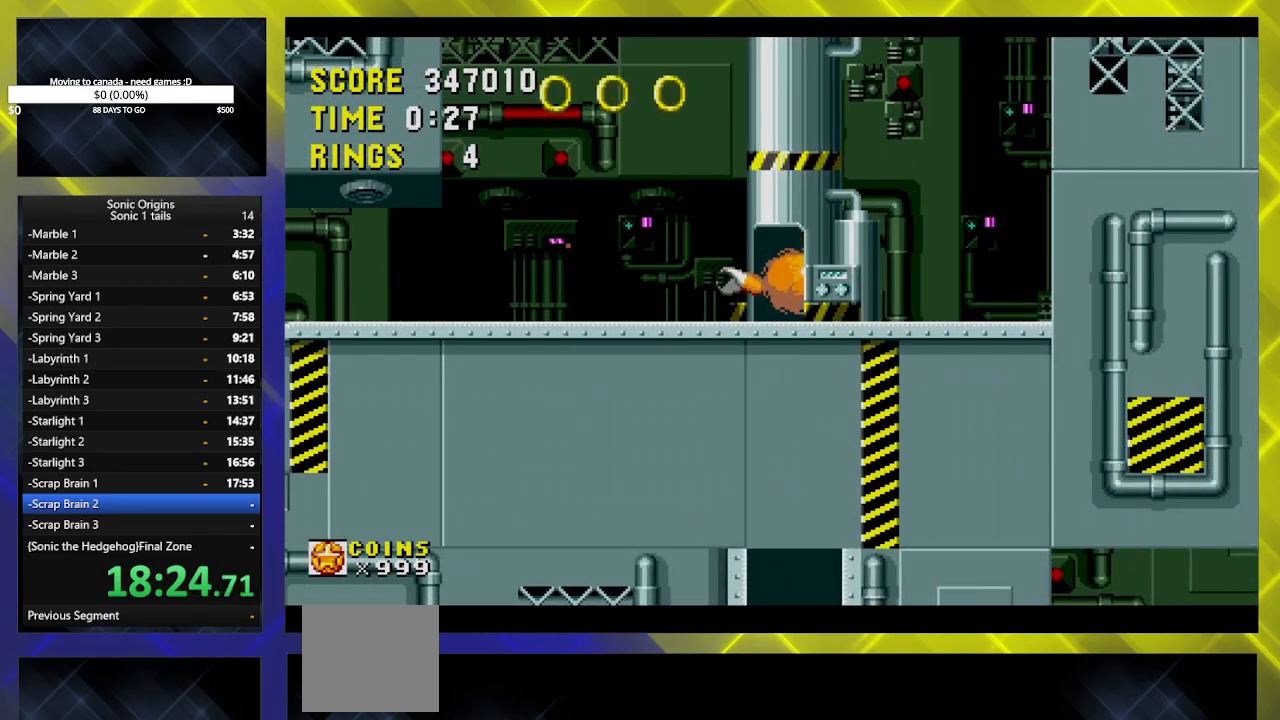
{"buttons": ["DPAD_LEFT"], "events": [[383, "DPAD_LEFT", "down"]]}